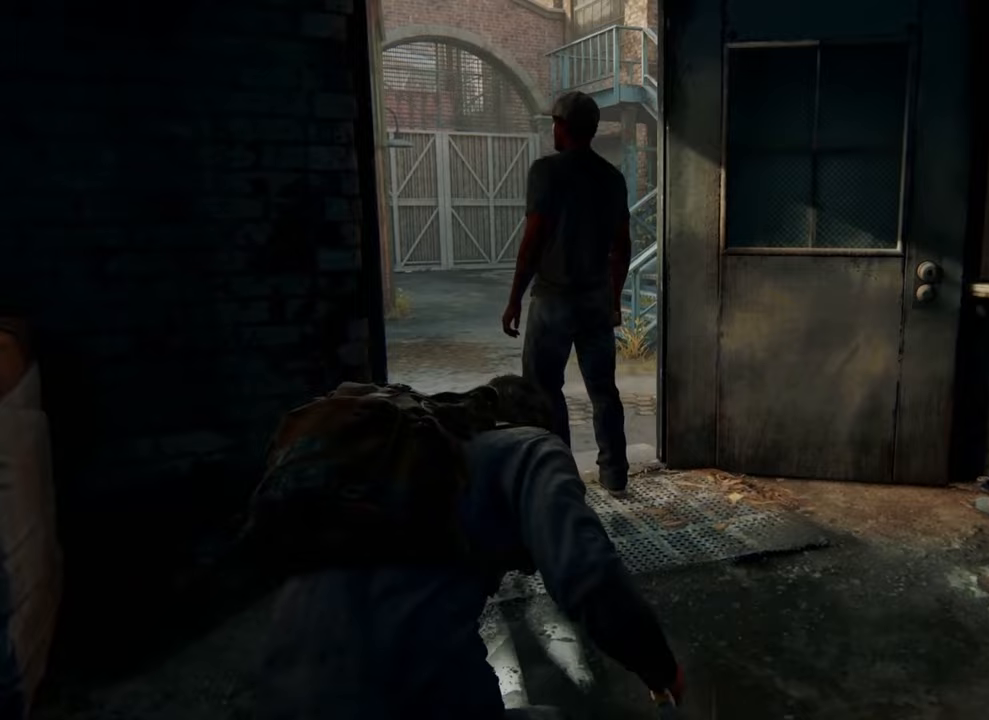
Gameplay with a controller (PlayStation layout); each line is a JSON object with the inputs held at the frame after it. "events" lists button and stick changes between this image and that frame as [ms after this image, input, new state], when the widget could be followed in between.
{"buttons": [], "left_stick": "up", "right_stick": "center", "events": [[433, "left_stick", "up"]]}
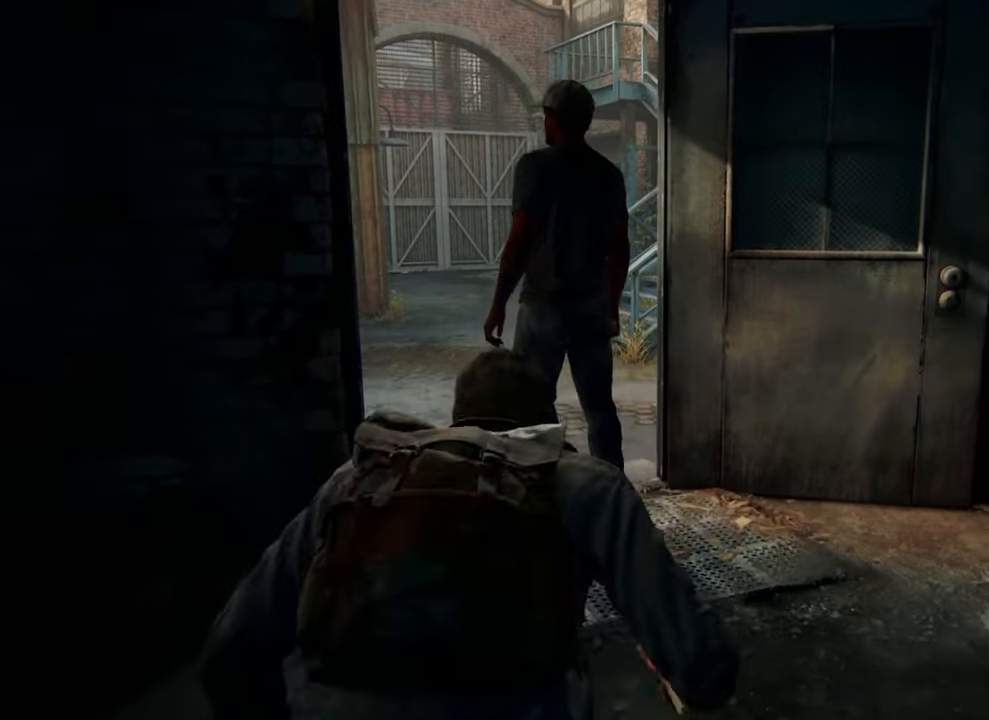
{"buttons": [], "left_stick": "up", "right_stick": "center", "events": []}
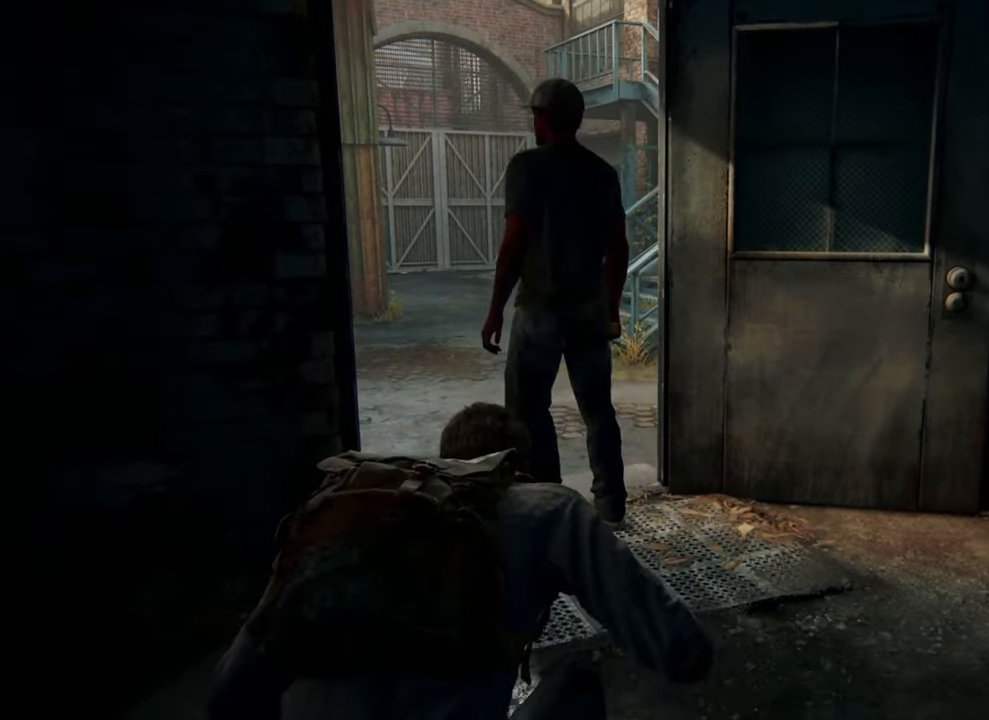
{"buttons": [], "left_stick": "up", "right_stick": "center", "events": []}
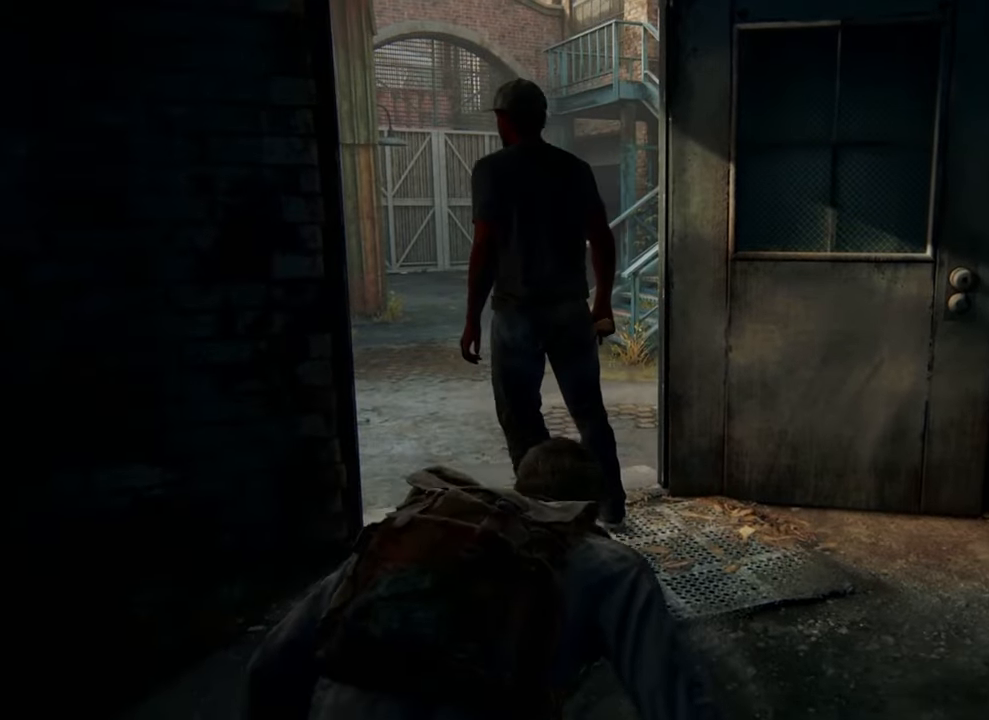
{"buttons": [], "left_stick": "up", "right_stick": "center", "events": []}
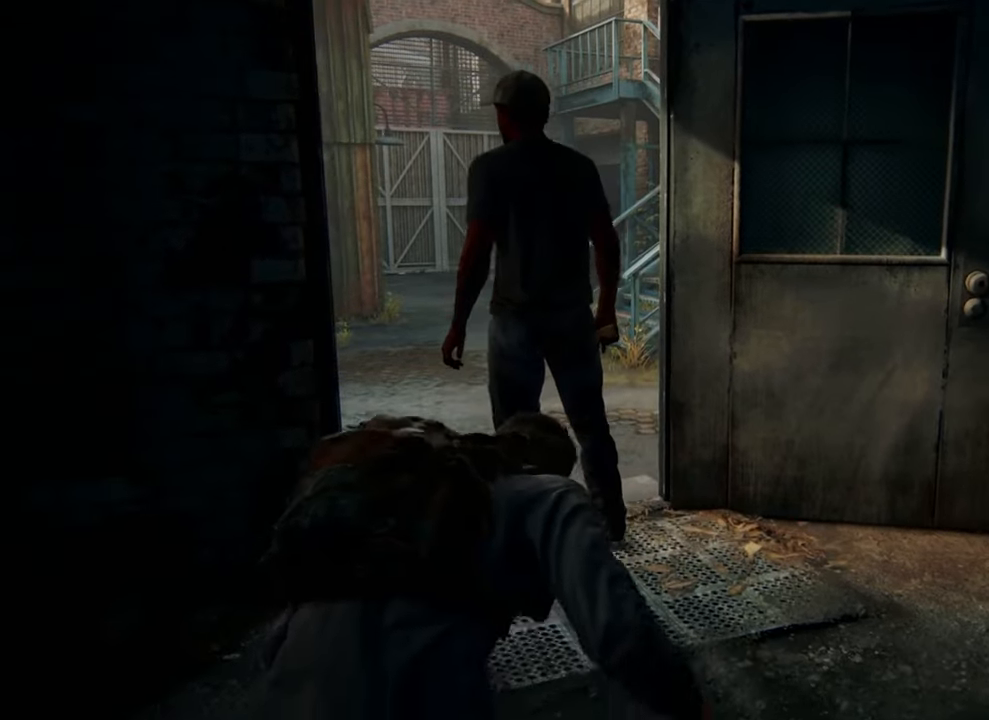
{"buttons": [], "left_stick": "up", "right_stick": "center", "events": []}
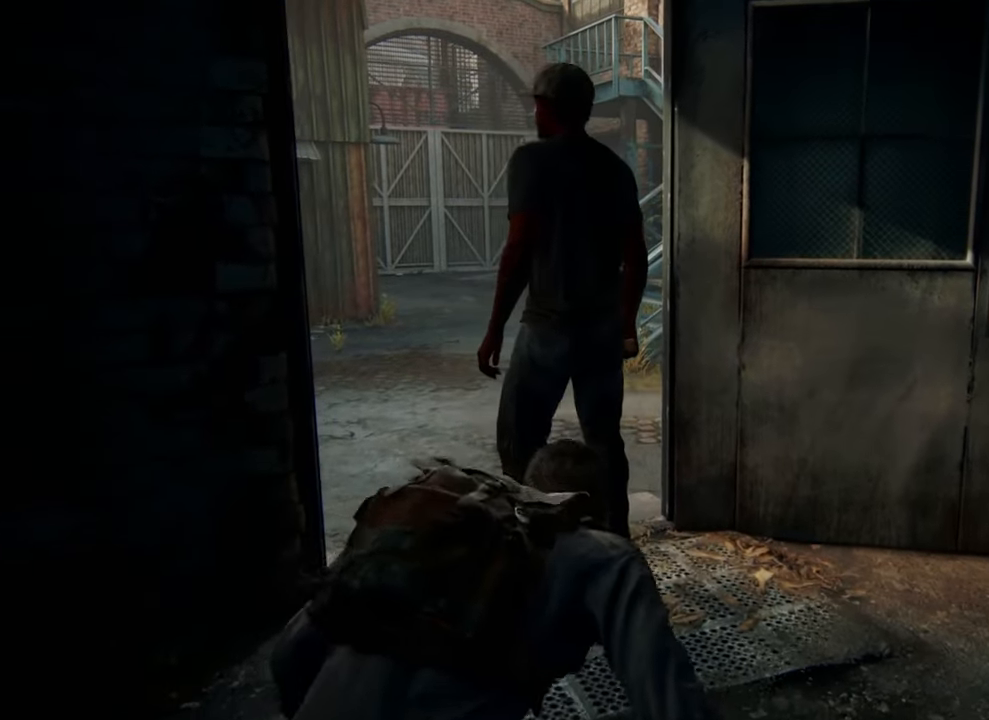
{"buttons": [], "left_stick": "up", "right_stick": "center", "events": []}
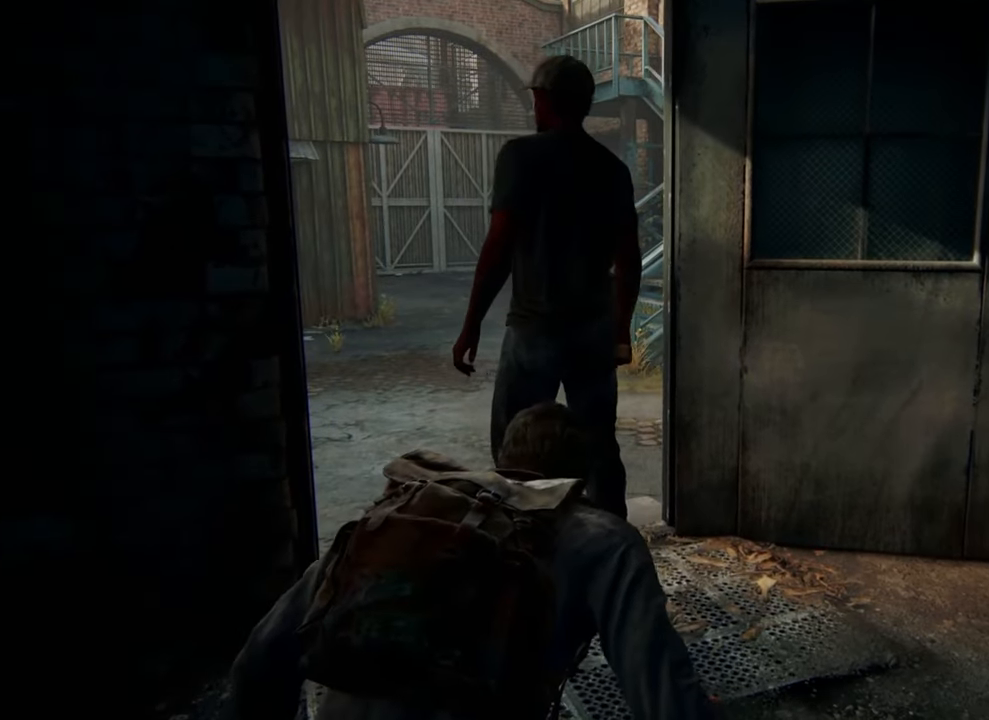
{"buttons": [], "left_stick": "center", "right_stick": "center", "events": [[300, "left_stick", "center"]]}
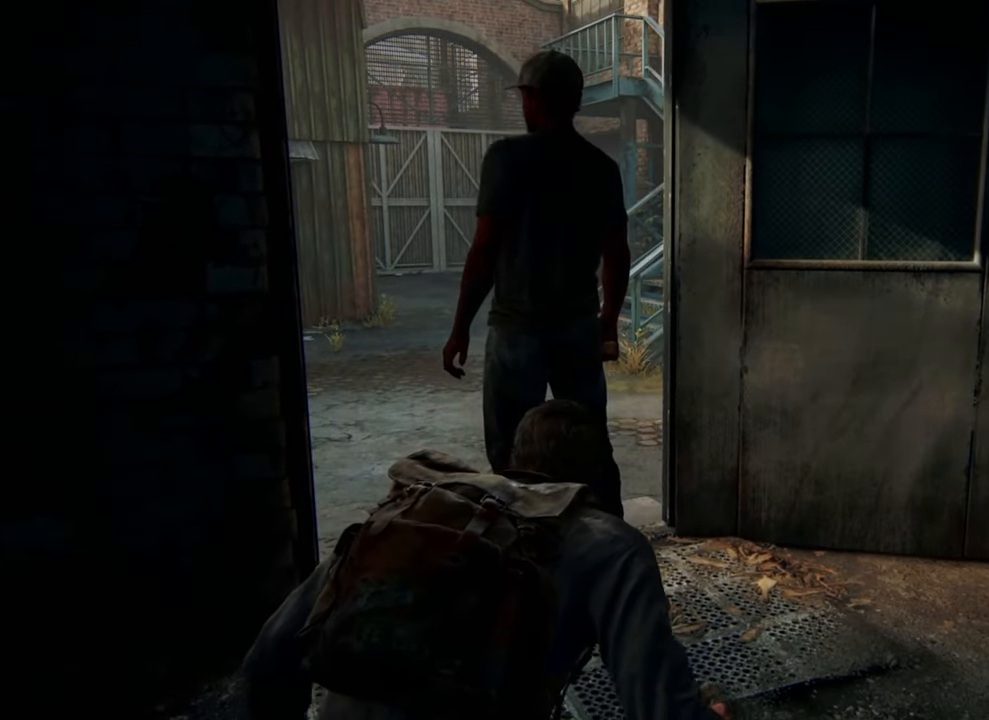
{"buttons": [], "left_stick": "center", "right_stick": "center", "events": []}
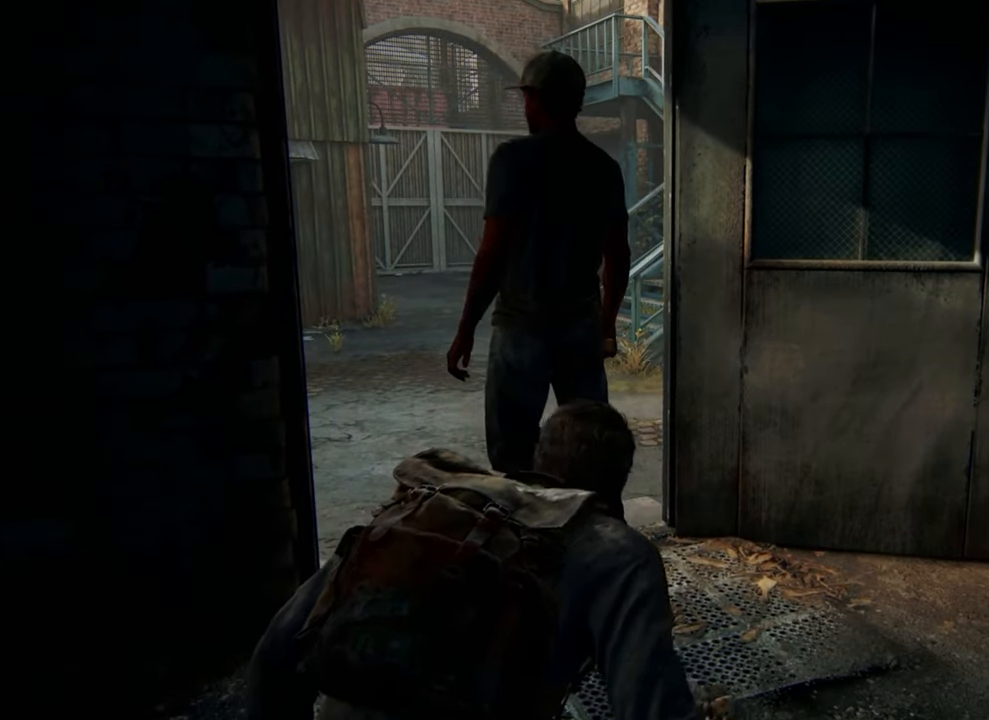
{"buttons": ["SQUARE"], "left_stick": "center", "right_stick": "center", "events": [[67, "SQUARE", "down"], [333, "SQUARE", "up"], [367, "SQUARE", "down"], [467, "SQUARE", "up"], [500, "SQUARE", "down"]]}
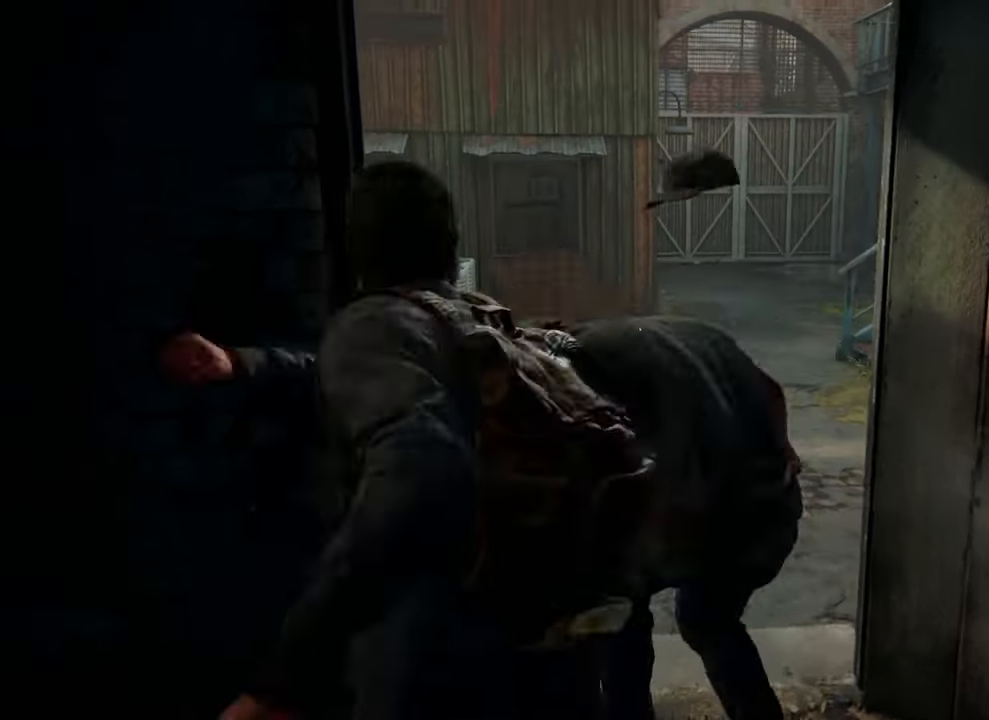
{"buttons": ["SQUARE"], "left_stick": "center", "right_stick": "center", "events": [[100, "SQUARE", "up"], [167, "SQUARE", "down"], [267, "SQUARE", "up"], [300, "SQUARE", "down"], [400, "SQUARE", "up"], [467, "SQUARE", "down"]]}
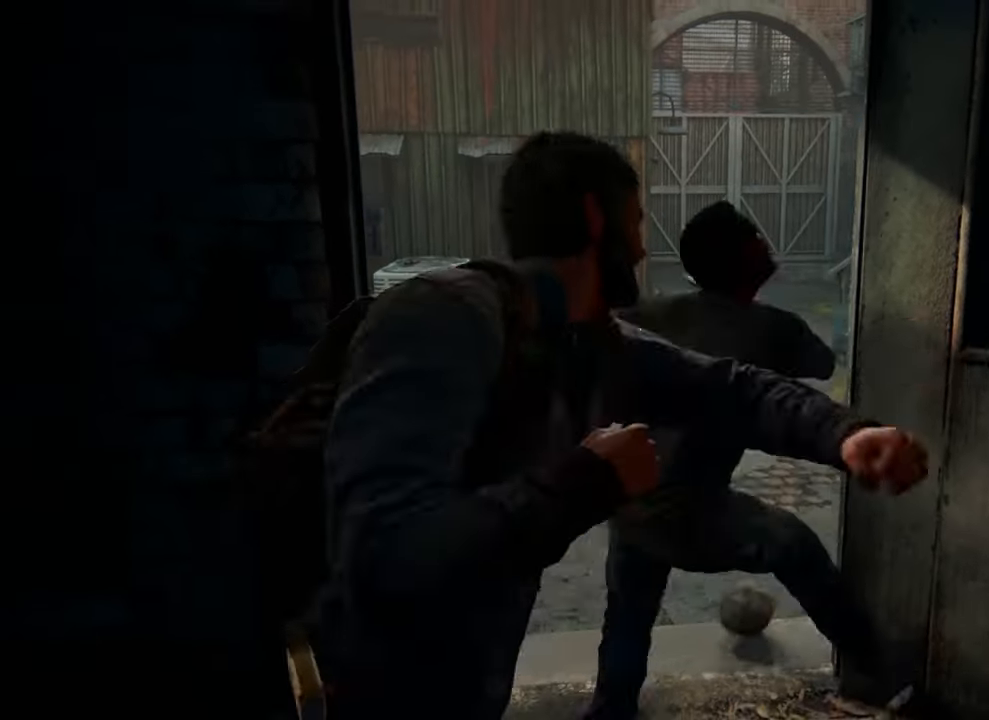
{"buttons": [], "left_stick": "center", "right_stick": "center", "events": [[67, "SQUARE", "up"], [100, "SQUARE", "down"], [200, "SQUARE", "up"], [267, "SQUARE", "down"], [333, "SQUARE", "up"], [400, "SQUARE", "down"], [500, "SQUARE", "up"]]}
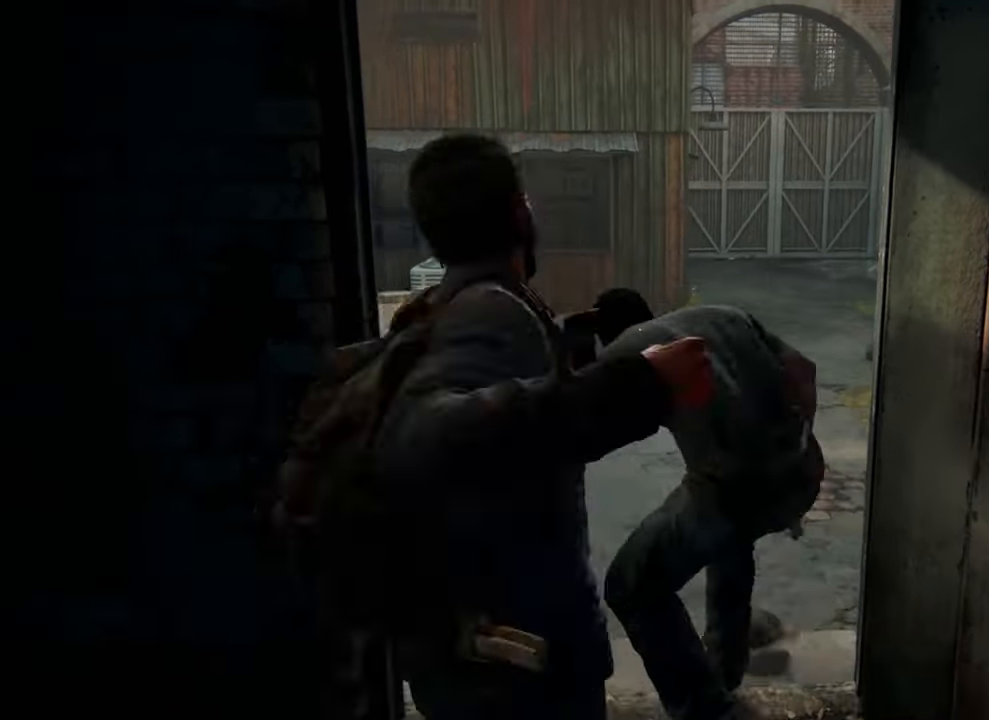
{"buttons": [], "left_stick": "center", "right_stick": "center", "events": [[67, "SQUARE", "down"], [167, "SQUARE", "up"], [233, "SQUARE", "down"], [333, "SQUARE", "up"], [367, "SQUARE", "down"], [467, "SQUARE", "up"]]}
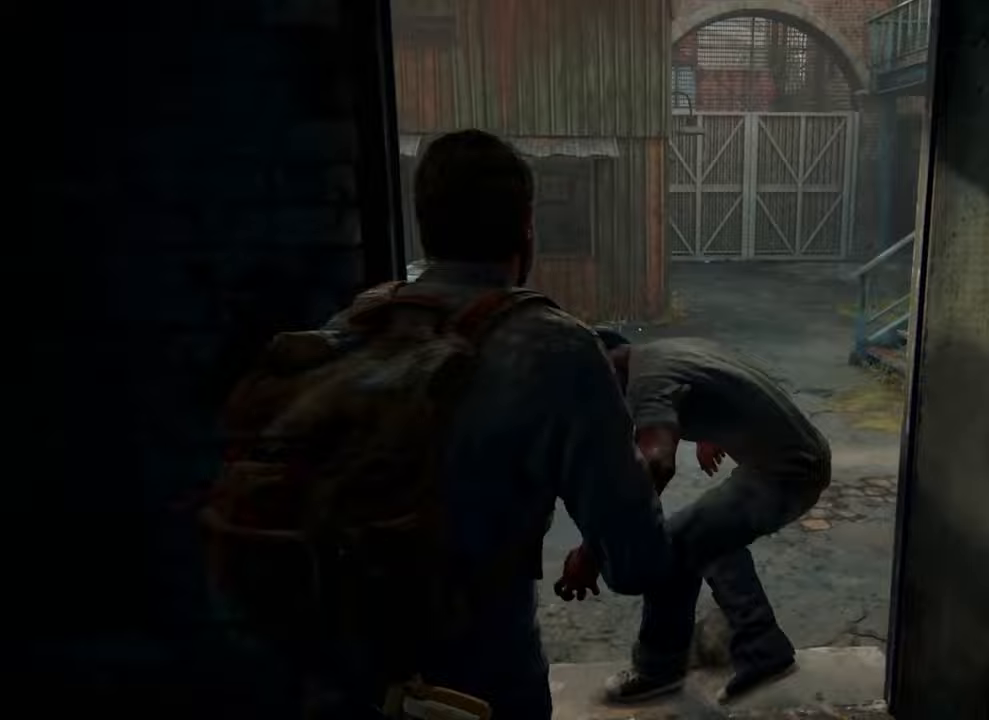
{"buttons": ["SQUARE"], "left_stick": "center", "right_stick": "center", "events": [[33, "SQUARE", "down"], [133, "SQUARE", "up"], [200, "SQUARE", "down"], [300, "SQUARE", "up"], [367, "SQUARE", "down"], [467, "SQUARE", "up"], [500, "SQUARE", "down"]]}
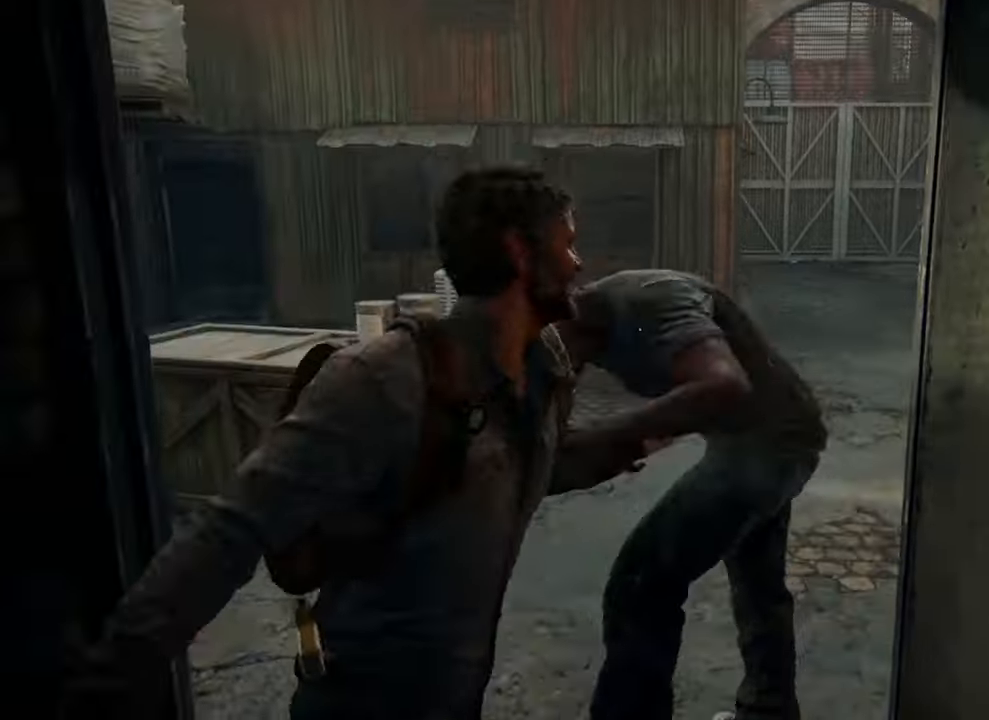
{"buttons": ["SQUARE"], "left_stick": "center", "right_stick": "center", "events": [[100, "SQUARE", "up"], [167, "SQUARE", "down"], [267, "SQUARE", "up"], [333, "SQUARE", "down"], [433, "SQUARE", "up"], [500, "SQUARE", "down"]]}
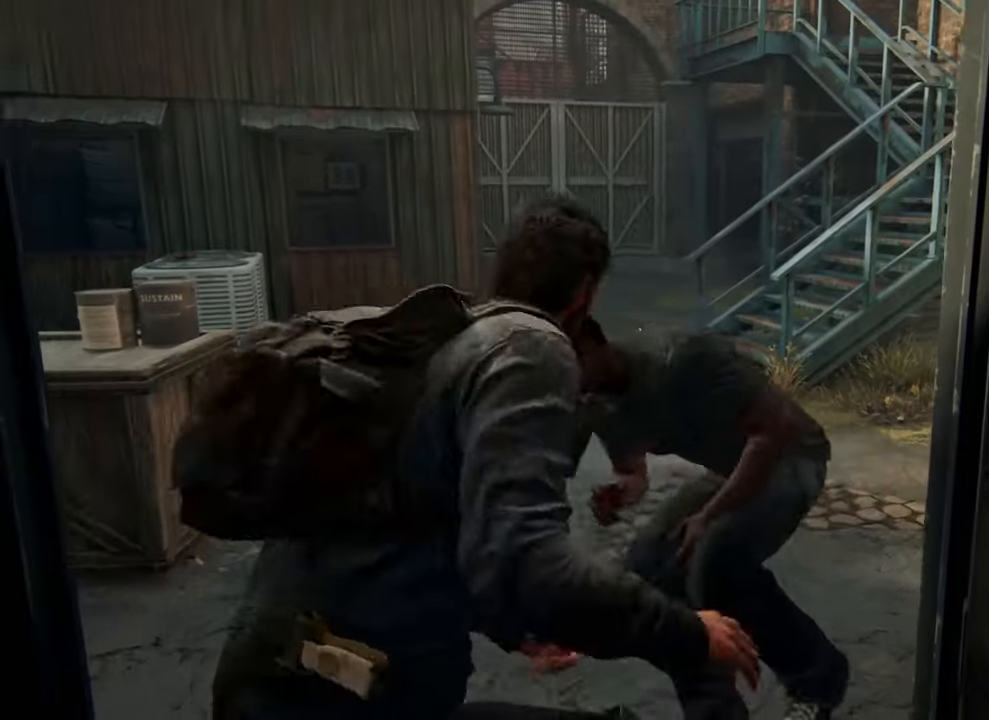
{"buttons": ["SQUARE"], "left_stick": "center", "right_stick": "center", "events": [[100, "SQUARE", "up"], [167, "SQUARE", "down"], [267, "SQUARE", "up"], [333, "SQUARE", "down"], [400, "SQUARE", "up"], [500, "SQUARE", "down"]]}
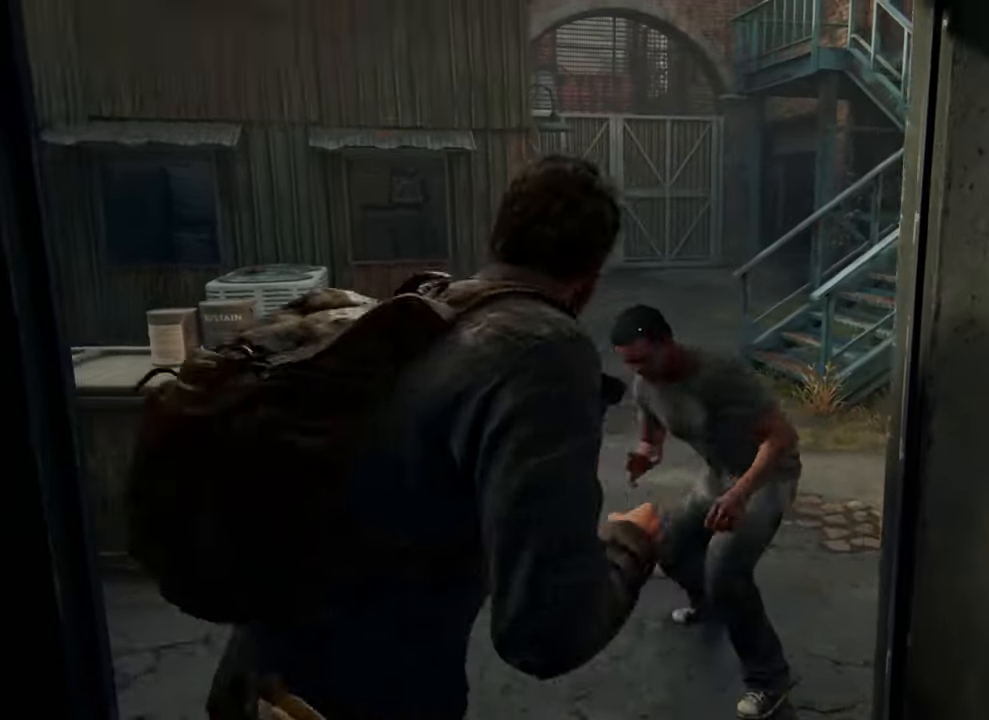
{"buttons": ["SQUARE"], "left_stick": "center", "right_stick": "center", "events": [[67, "SQUARE", "up"], [133, "SQUARE", "down"], [233, "SQUARE", "up"], [300, "SQUARE", "down"], [400, "SQUARE", "up"], [467, "SQUARE", "down"]]}
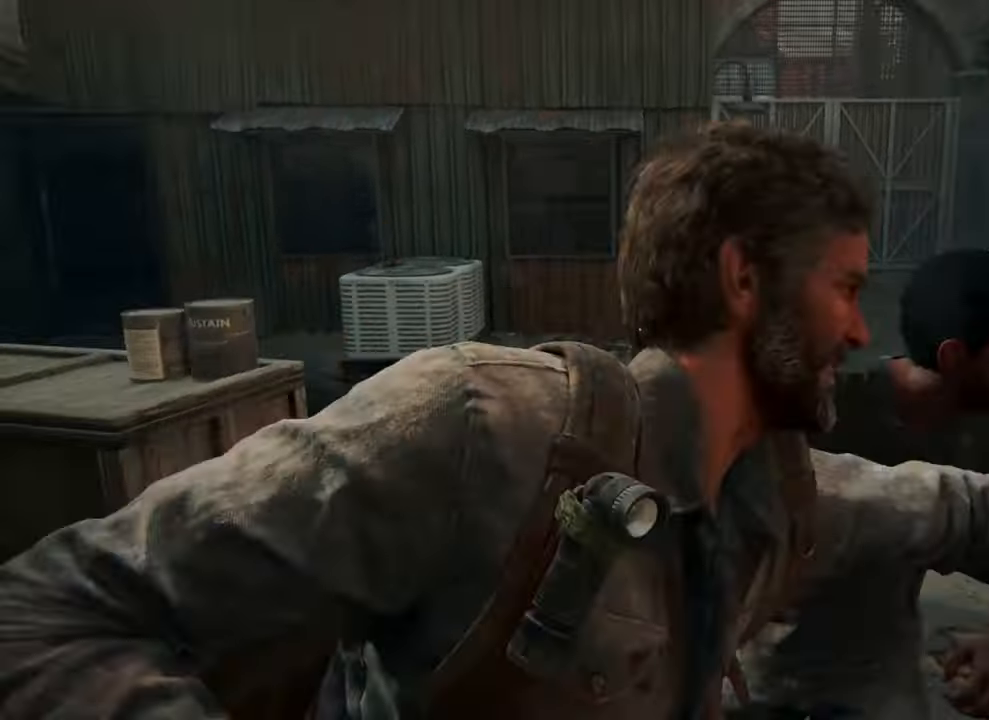
{"buttons": [], "left_stick": "center", "right_stick": "center", "events": [[67, "SQUARE", "up"], [100, "SQUARE", "down"], [167, "SQUARE", "up"], [233, "TRIANGLE", "down"], [333, "TRIANGLE", "up"], [367, "TRIANGLE", "down"], [467, "TRIANGLE", "up"]]}
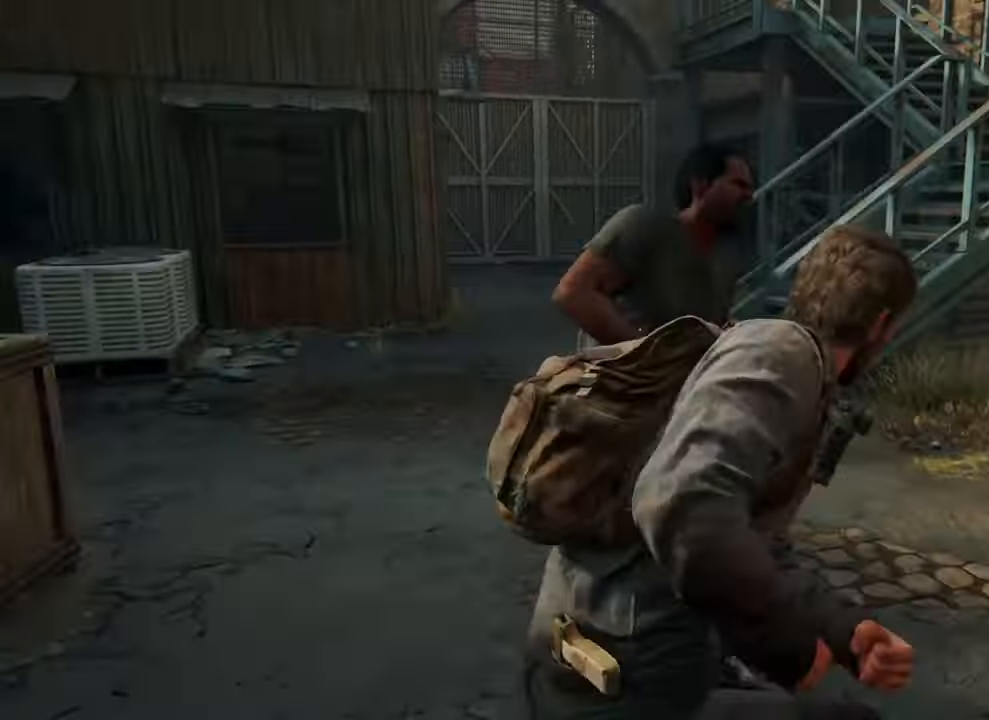
{"buttons": ["SQUARE"], "left_stick": "center", "right_stick": "center", "events": [[100, "SQUARE", "down"], [233, "SQUARE", "up"], [267, "SQUARE", "down"], [367, "SQUARE", "up"], [433, "SQUARE", "down"]]}
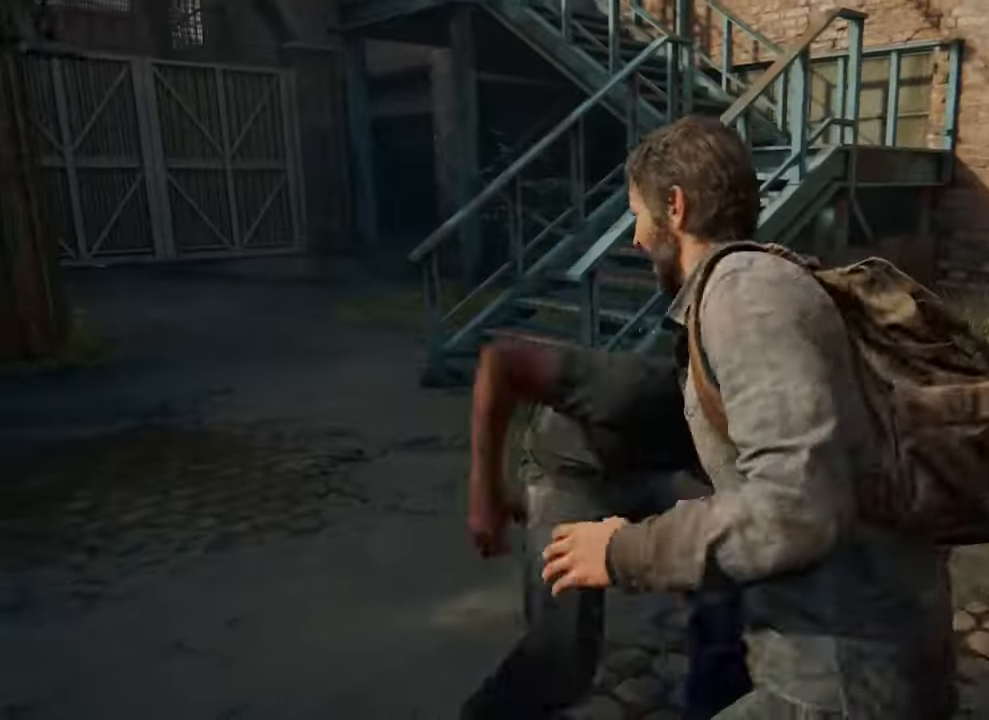
{"buttons": [], "left_stick": "center", "right_stick": "center", "events": [[33, "SQUARE", "up"], [67, "SQUARE", "down"], [167, "SQUARE", "up"], [233, "SQUARE", "down"], [333, "SQUARE", "up"], [400, "SQUARE", "down"], [500, "SQUARE", "up"]]}
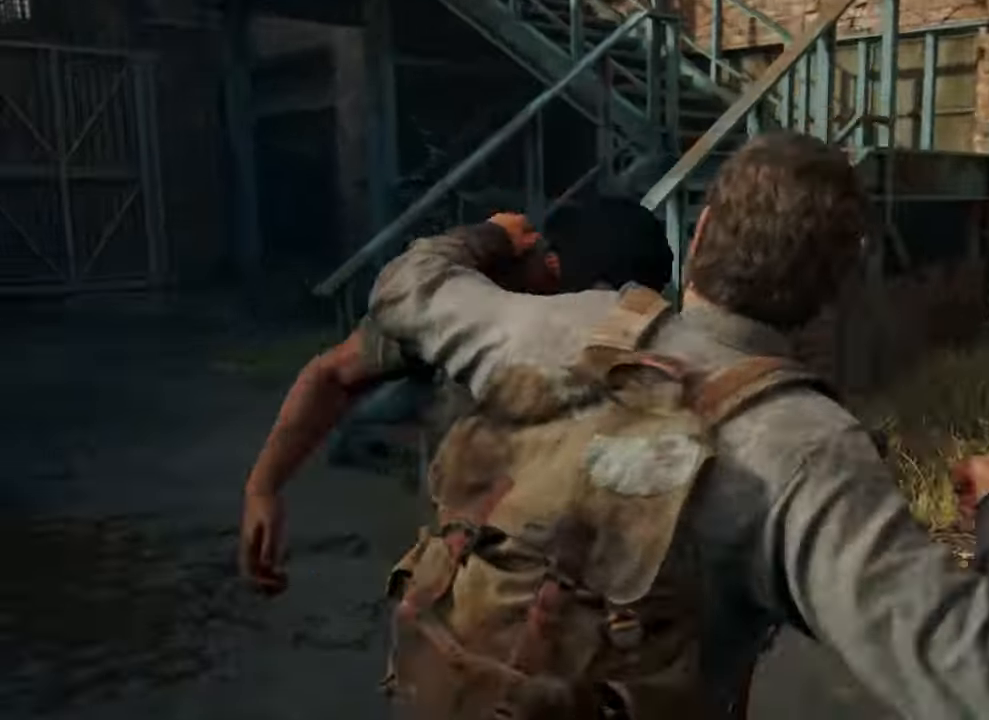
{"buttons": [], "left_stick": "center", "right_stick": "center", "events": [[67, "SQUARE", "down"], [167, "SQUARE", "up"], [200, "SQUARE", "down"], [300, "SQUARE", "up"], [367, "SQUARE", "down"], [500, "SQUARE", "up"]]}
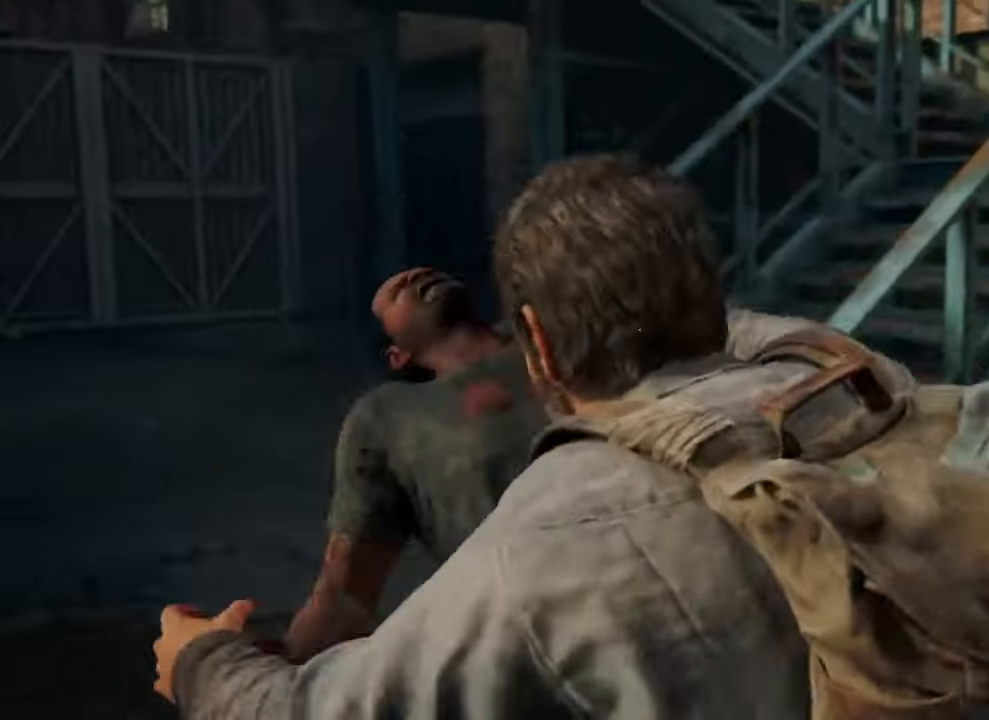
{"buttons": [], "left_stick": "center", "right_stick": "center", "events": []}
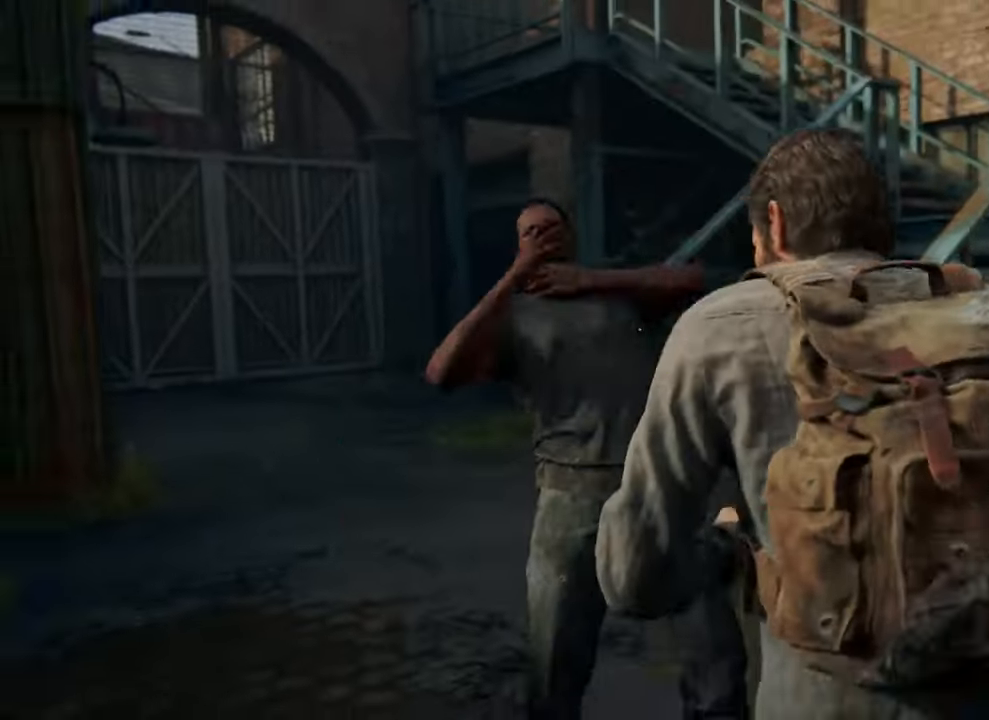
{"buttons": [], "left_stick": "down-right", "right_stick": "center", "events": [[333, "left_stick", "down-right"]]}
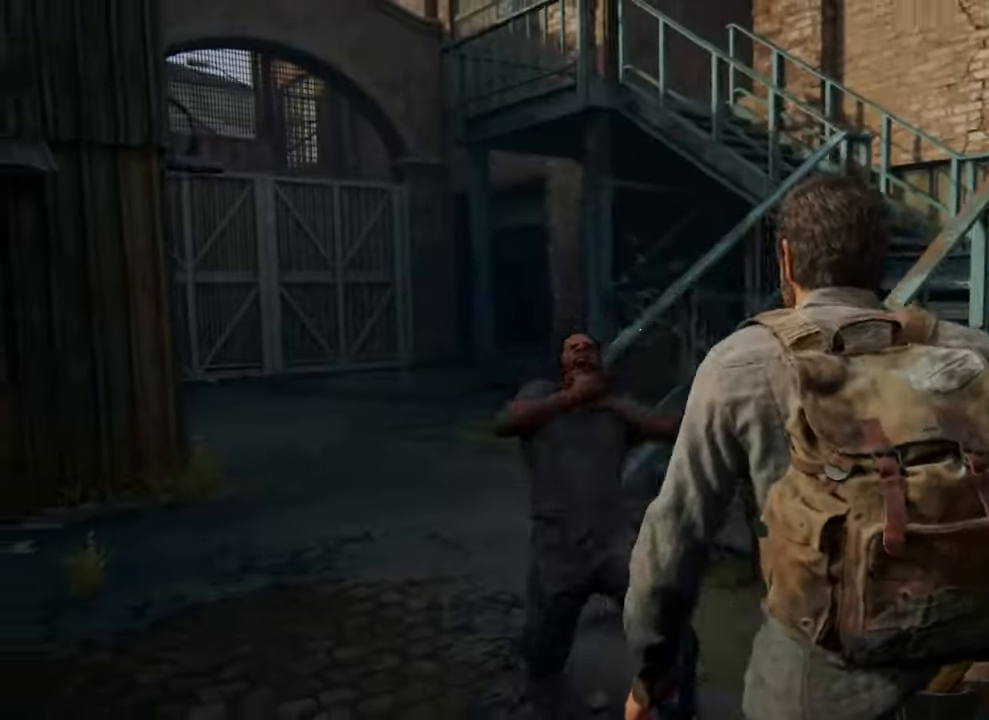
{"buttons": [], "left_stick": "down-right", "right_stick": "center", "events": []}
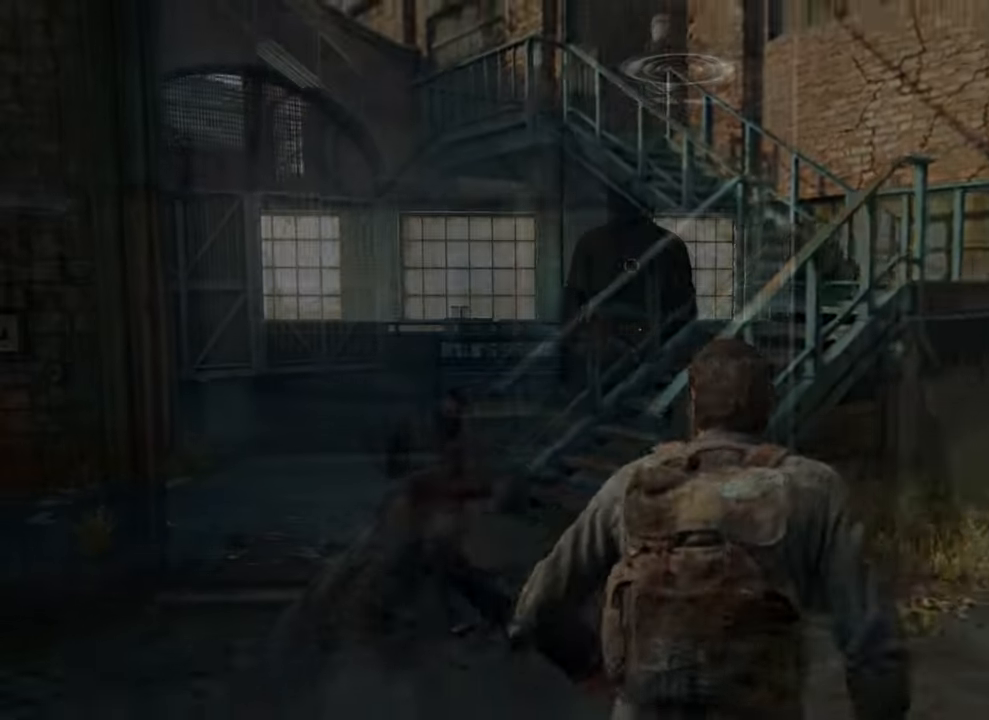
{"buttons": [], "left_stick": "center", "right_stick": "center", "events": [[33, "left_stick", "center"], [267, "DPAD_RIGHT", "down"], [333, "DPAD_RIGHT", "up"]]}